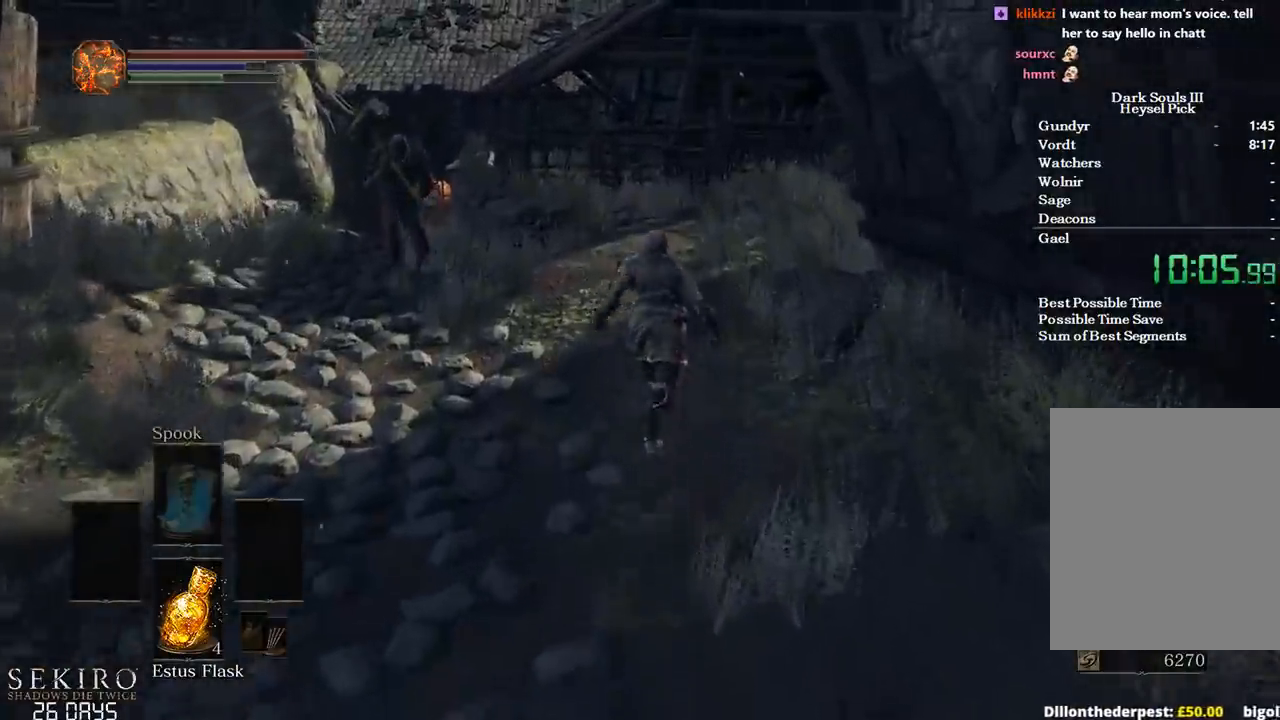
Gameplay with a controller (Xbox layout); each line is a JSON object with the inputs held at the frame after it. "events" lists button and stick changes between this image and that frame as [ms after this image, input, new state], when the widget could be followed in between. Not read: START.
{"buttons": ["B"], "left_stick": "up", "right_stick": "down", "events": [[500, "right_stick", "down"]]}
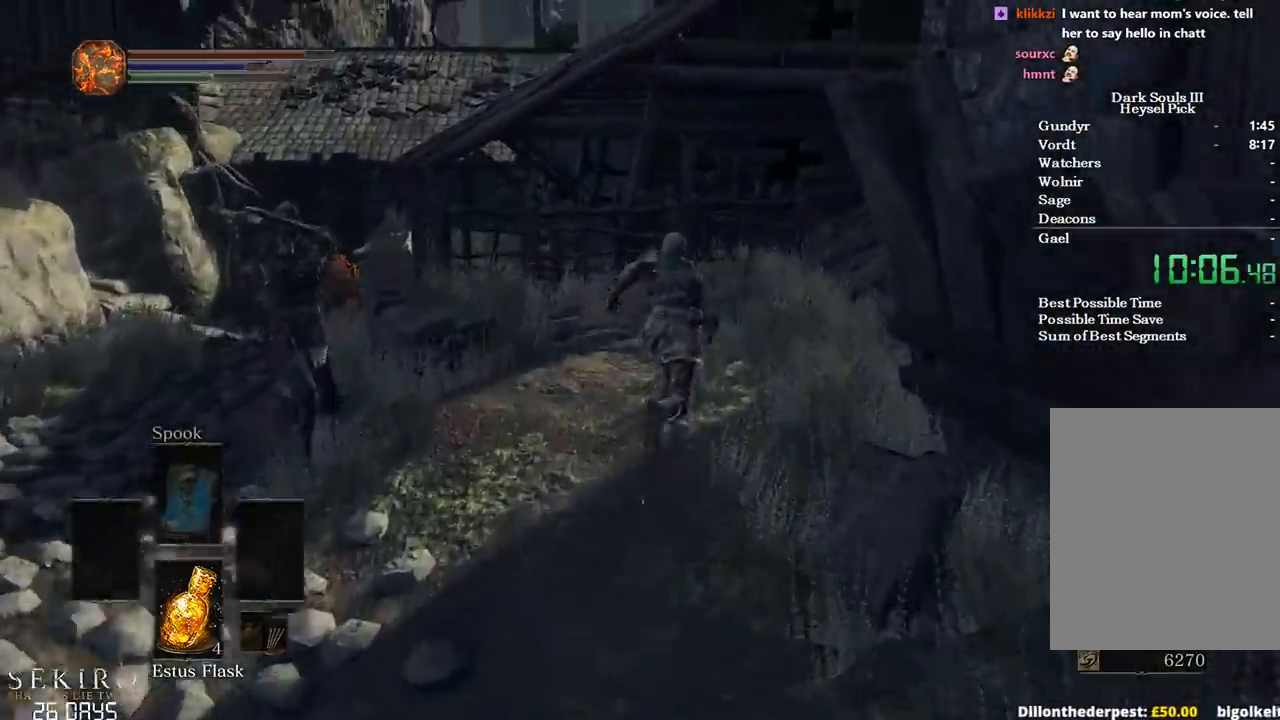
{"buttons": ["B"], "left_stick": "up-right", "right_stick": "down", "events": [[350, "left_stick", "up-right"]]}
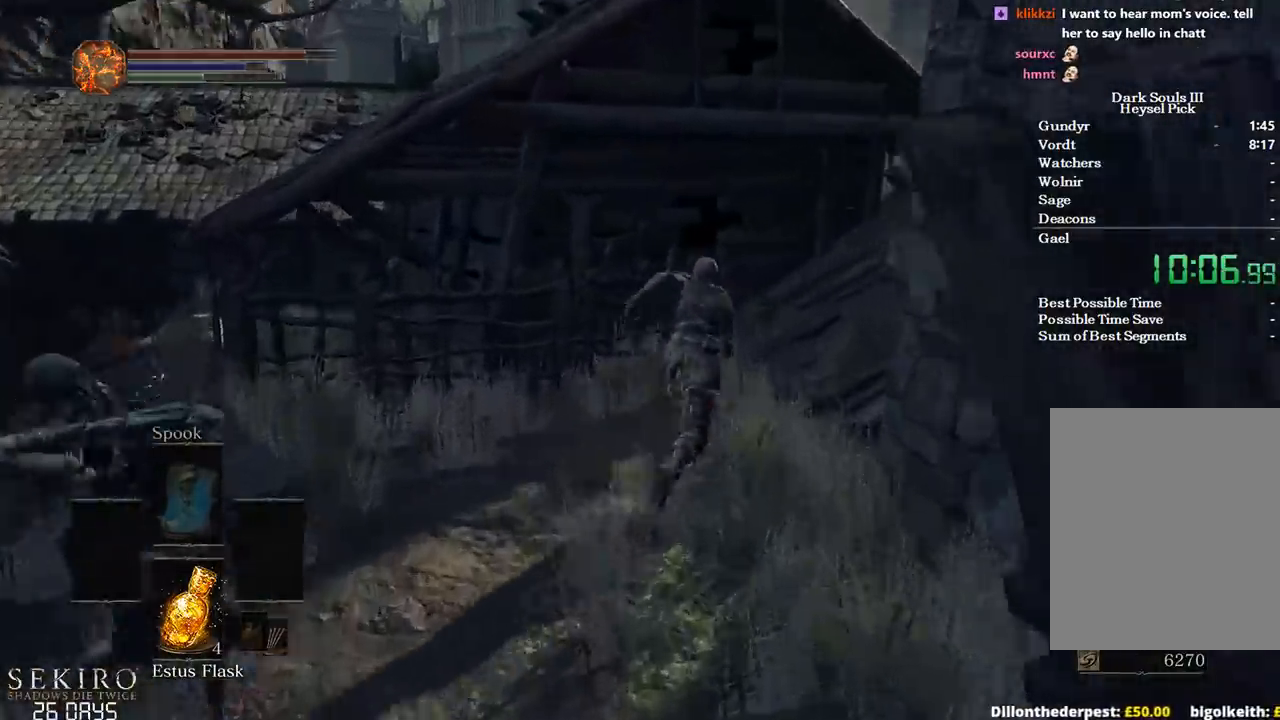
{"buttons": ["B"], "left_stick": "up-right", "right_stick": "down", "events": []}
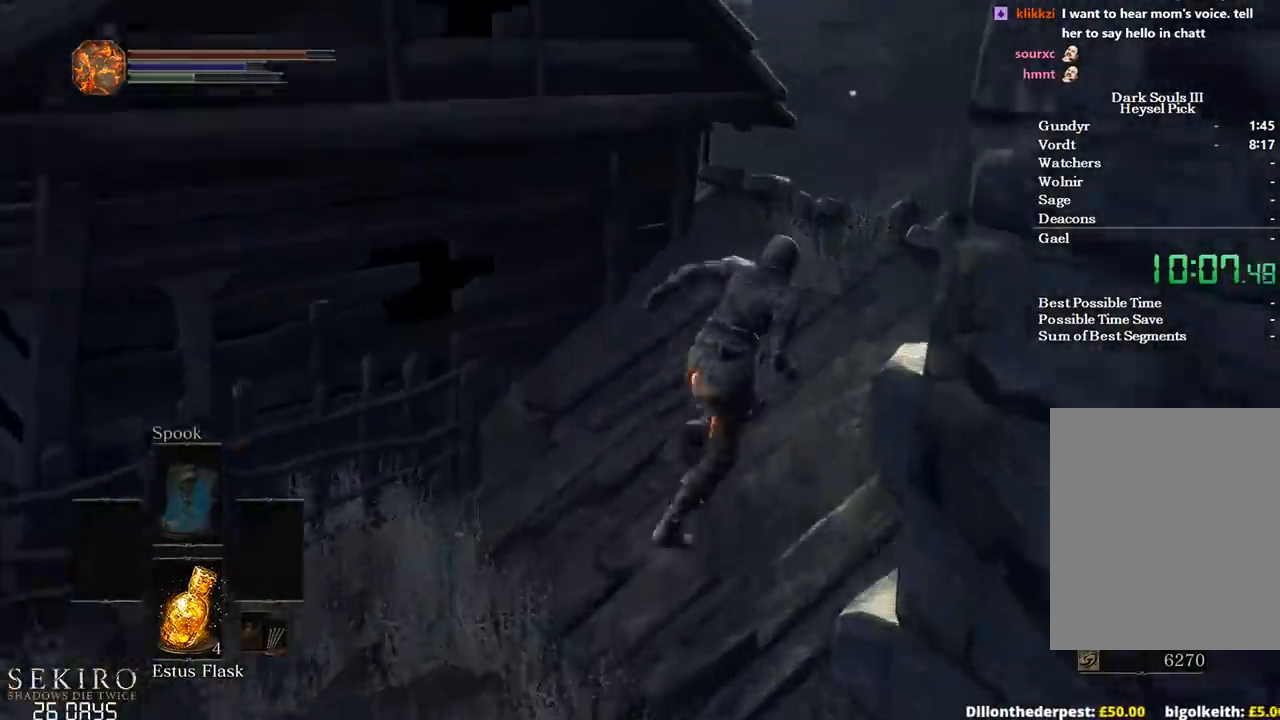
{"buttons": ["B"], "left_stick": "up-right", "right_stick": "down-left", "events": [[17, "right_stick", "down-left"]]}
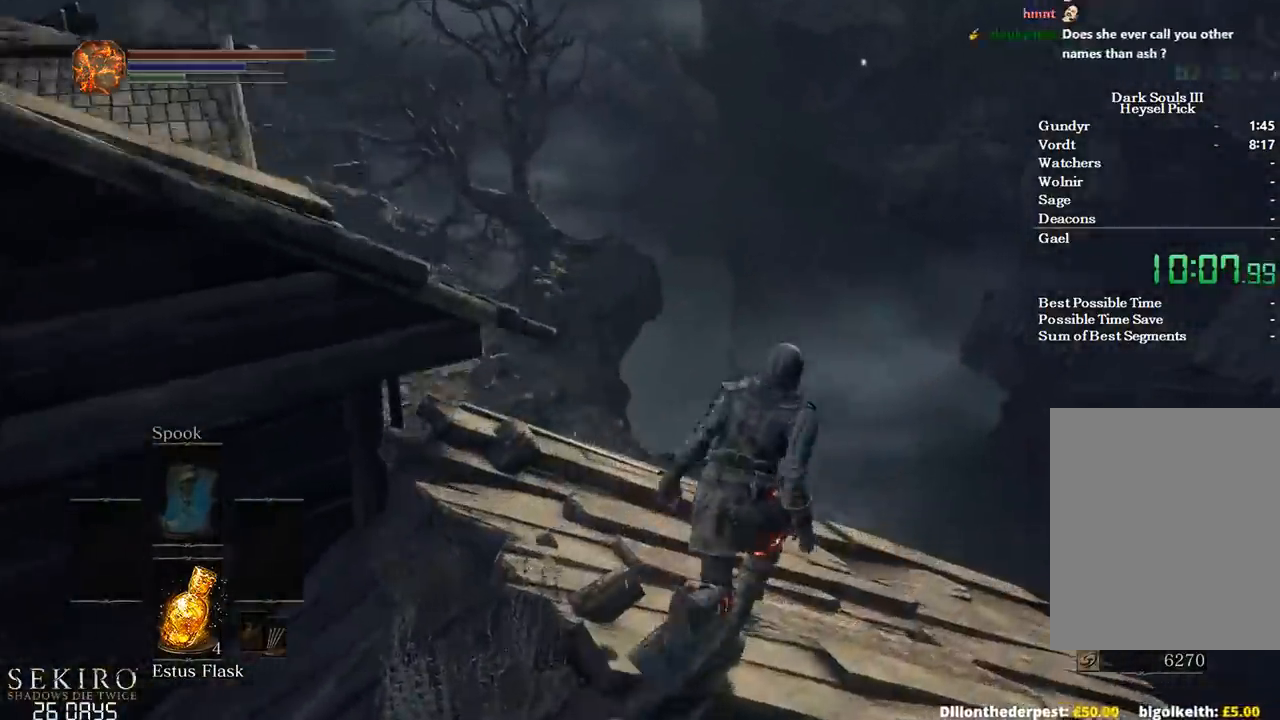
{"buttons": ["B"], "left_stick": "up-left", "right_stick": "down-left", "events": [[67, "left_stick", "up"], [233, "left_stick", "up-left"], [350, "L3", "down"], [500, "L3", "up"]]}
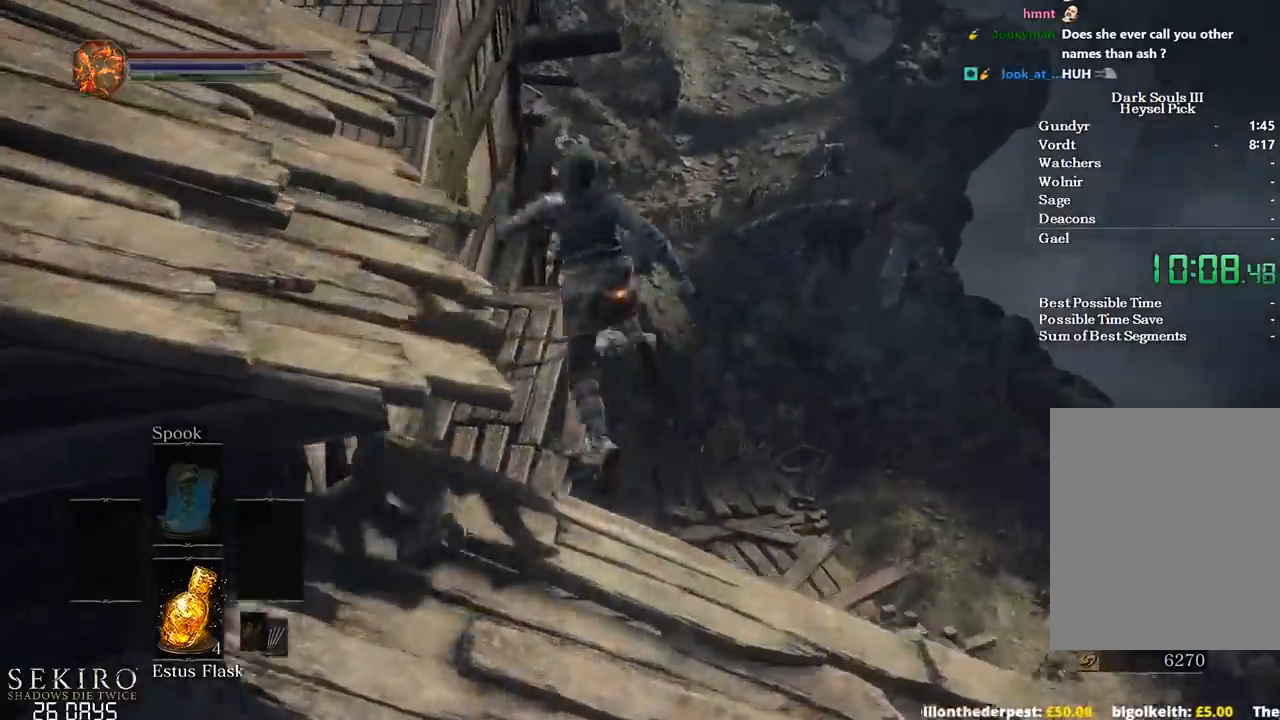
{"buttons": [], "left_stick": "up-right", "right_stick": "center", "events": [[200, "right_stick", "center"], [450, "left_stick", "up-right"], [500, "B", "up"]]}
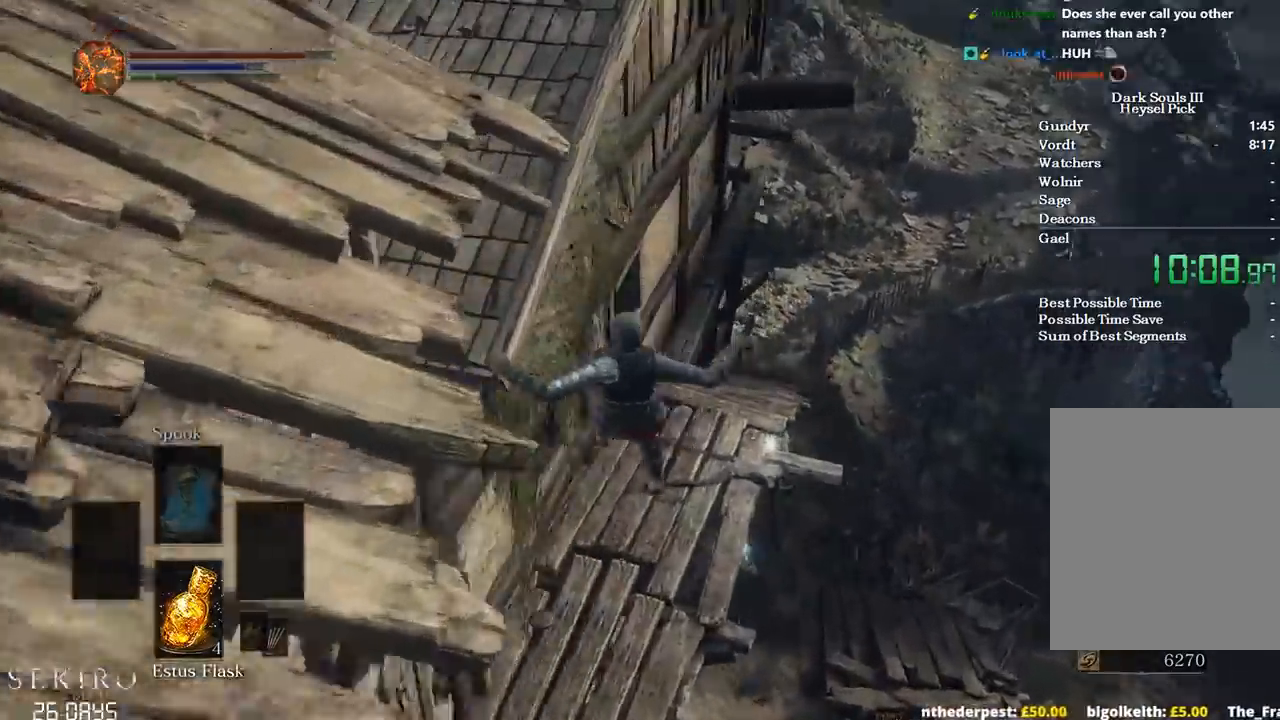
{"buttons": ["B"], "left_stick": "down-right", "right_stick": "center", "events": [[17, "left_stick", "right"], [100, "B", "down"], [117, "left_stick", "down-right"], [183, "B", "up"], [283, "B", "down"], [350, "B", "up"], [467, "B", "down"]]}
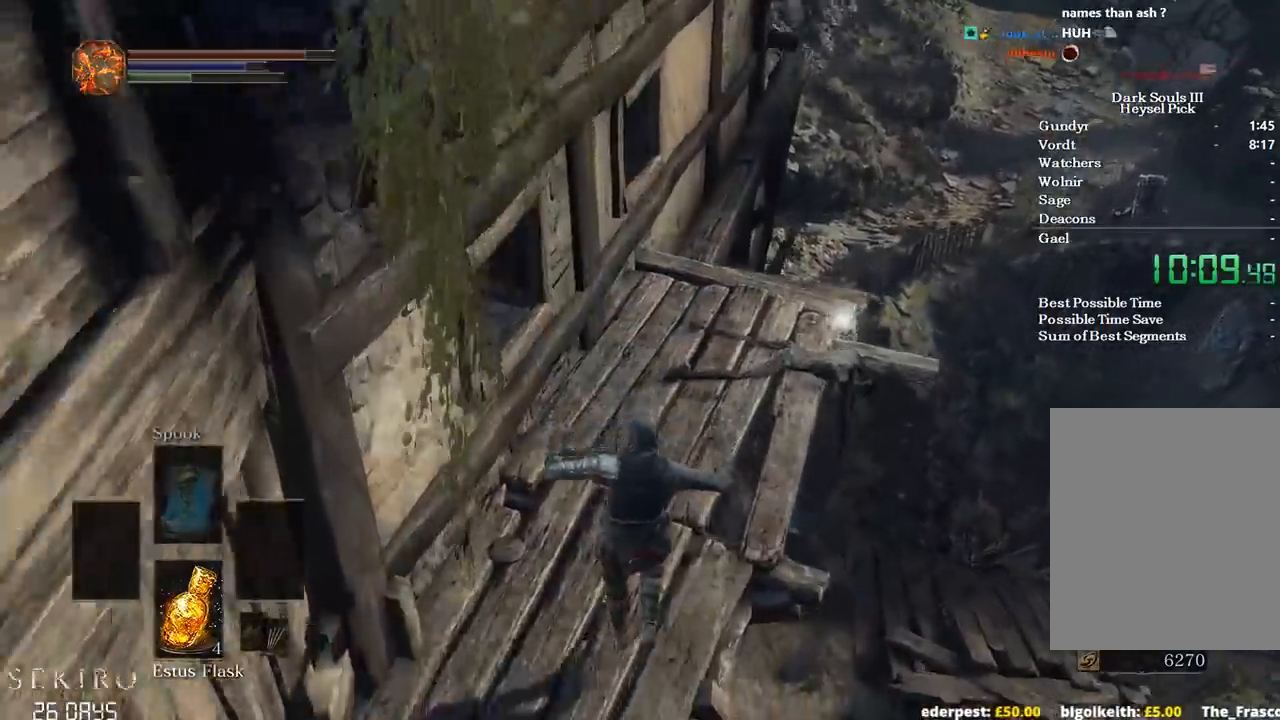
{"buttons": [], "left_stick": "down-right", "right_stick": "center", "events": [[17, "B", "up"], [117, "B", "down"], [183, "B", "up"], [267, "B", "down"], [317, "B", "up"], [433, "B", "down"], [467, "B", "up"]]}
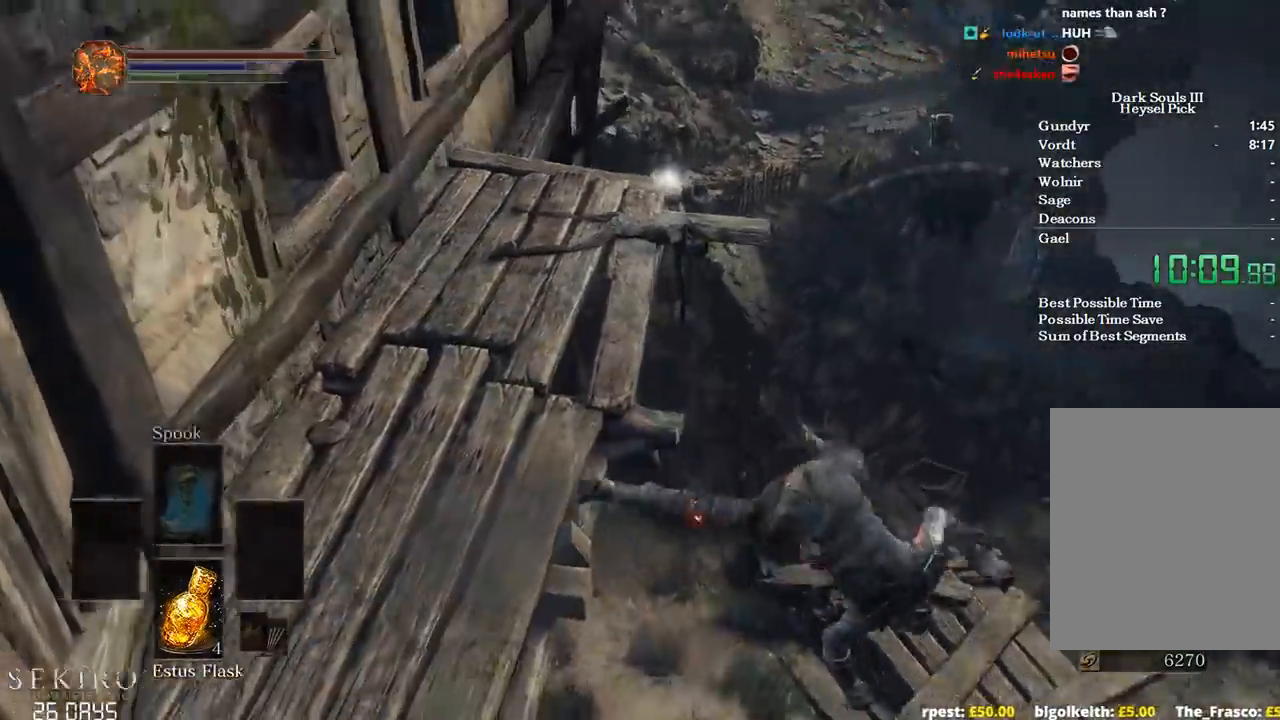
{"buttons": [], "left_stick": "up-right", "right_stick": "down-right", "events": [[17, "right_stick", "right"], [133, "left_stick", "up-right"], [367, "right_stick", "down-right"], [400, "B", "down"], [450, "B", "up"]]}
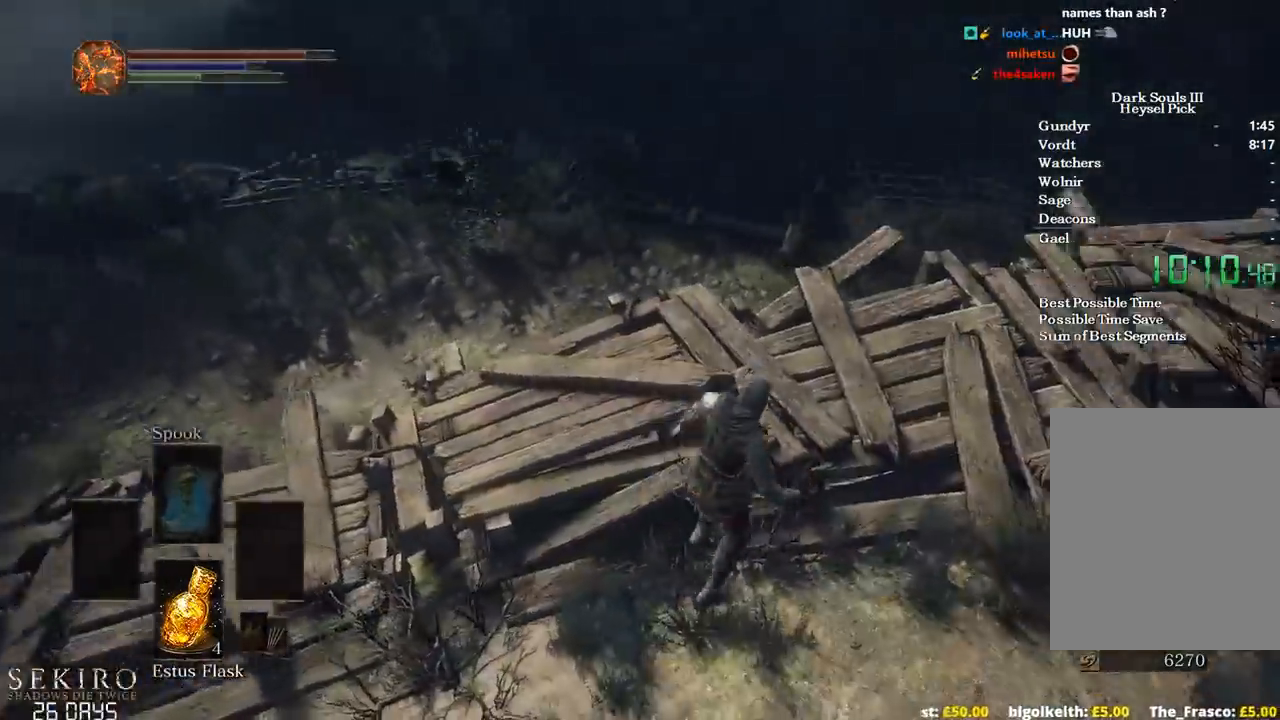
{"buttons": [], "left_stick": "up", "right_stick": "center", "events": [[17, "left_stick", "up"], [50, "B", "down"], [100, "B", "up"], [100, "right_stick", "center"], [217, "B", "down"], [283, "B", "up"], [367, "B", "down"], [450, "B", "up"]]}
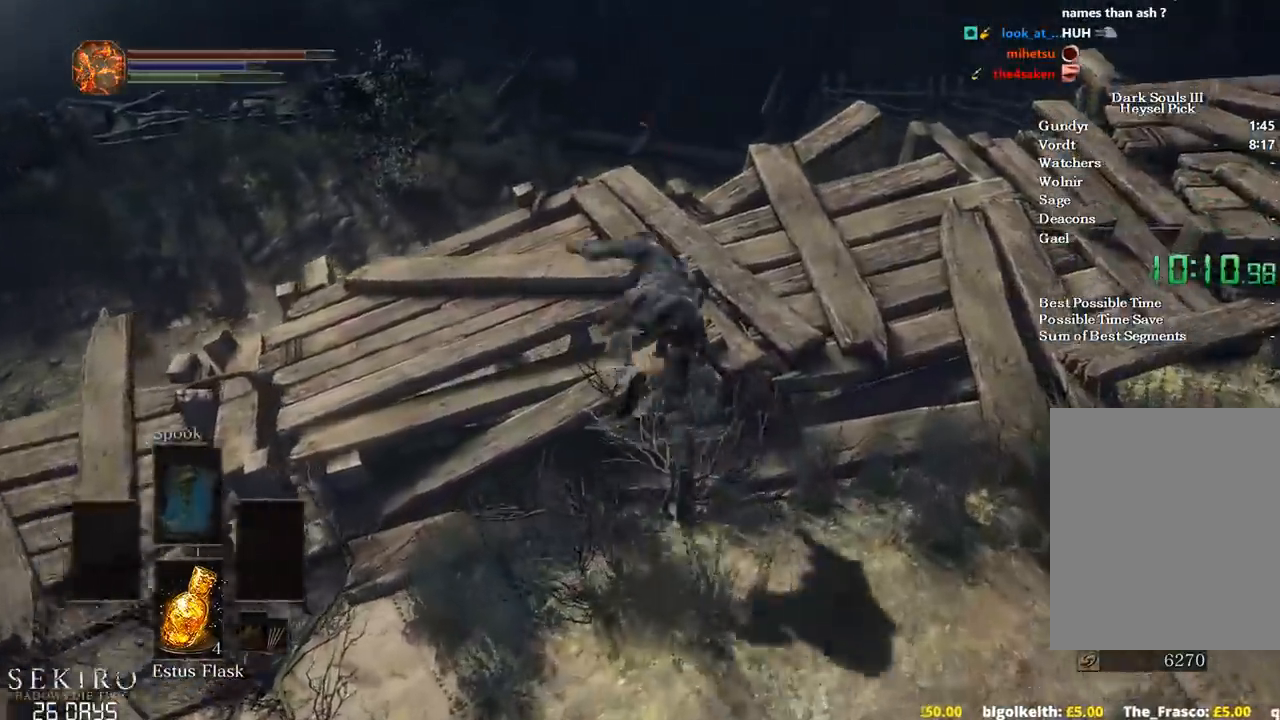
{"buttons": ["B"], "left_stick": "up", "right_stick": "down-right", "events": [[33, "B", "down"], [167, "right_stick", "right"], [283, "right_stick", "down-right"]]}
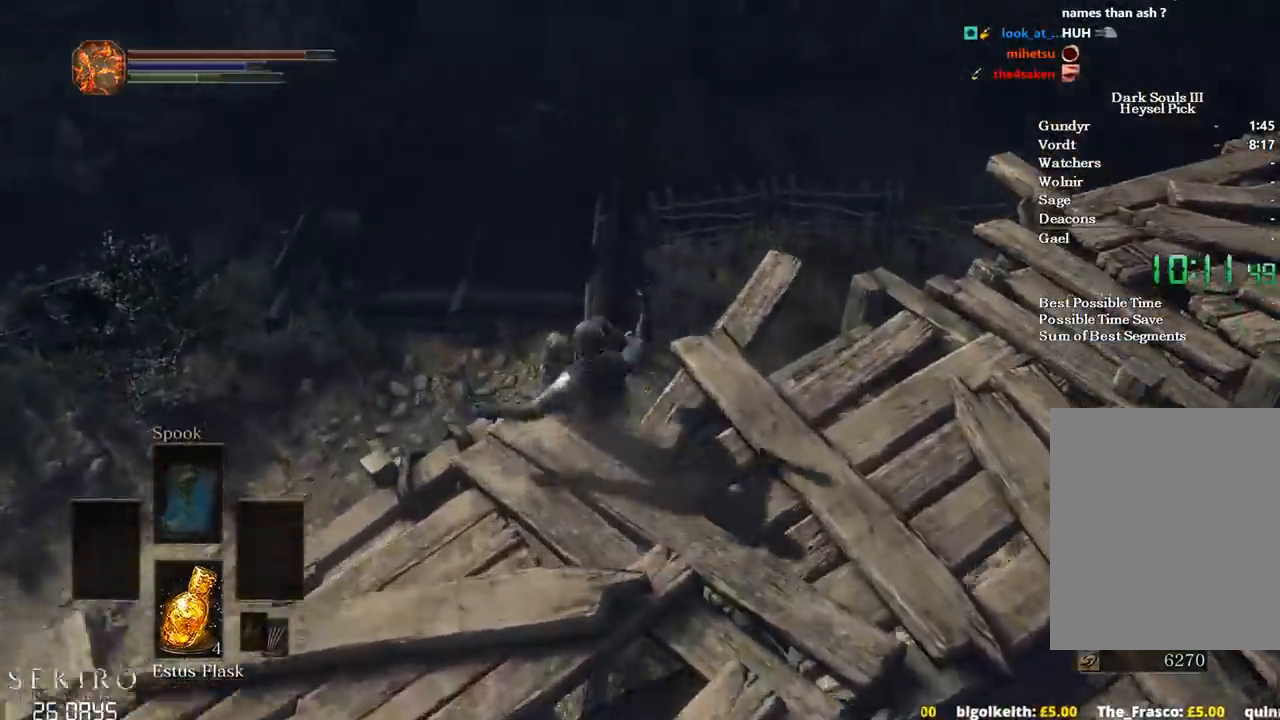
{"buttons": ["B"], "left_stick": "up-right", "right_stick": "down-right", "events": [[183, "left_stick", "up-right"]]}
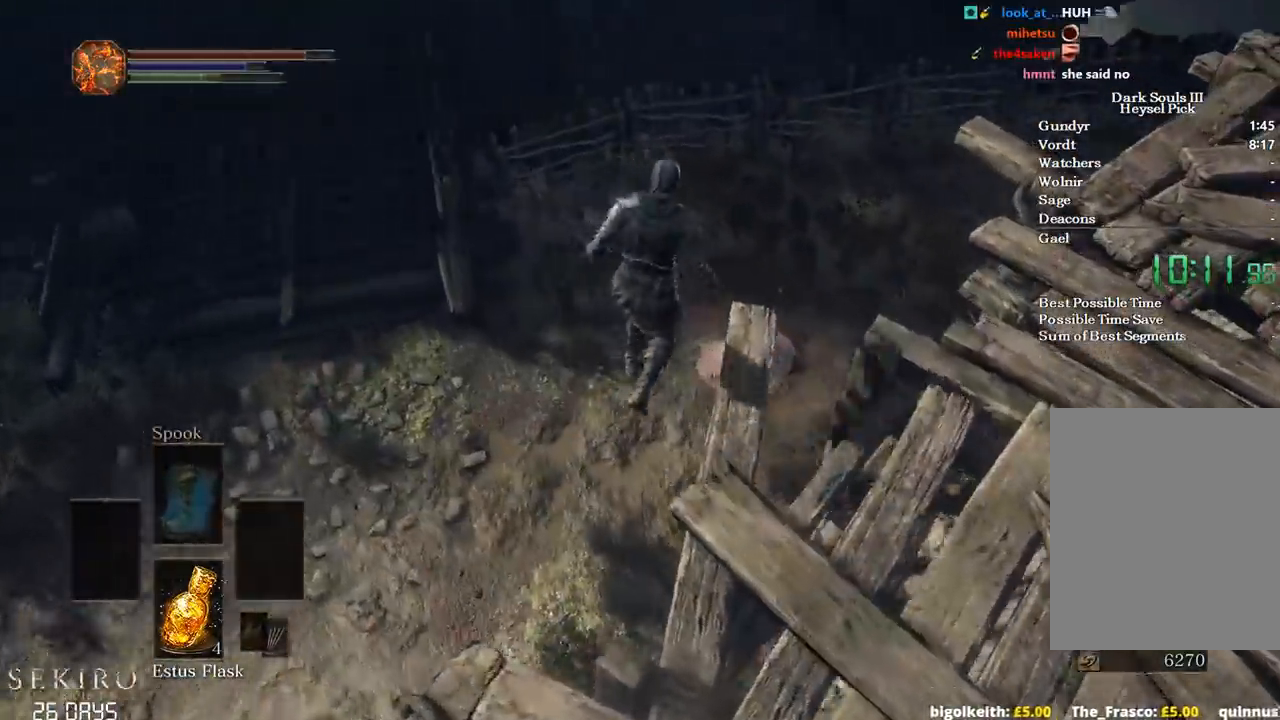
{"buttons": ["B"], "left_stick": "up-right", "right_stick": "center", "events": [[300, "right_stick", "center"], [417, "A", "down"], [483, "A", "up"]]}
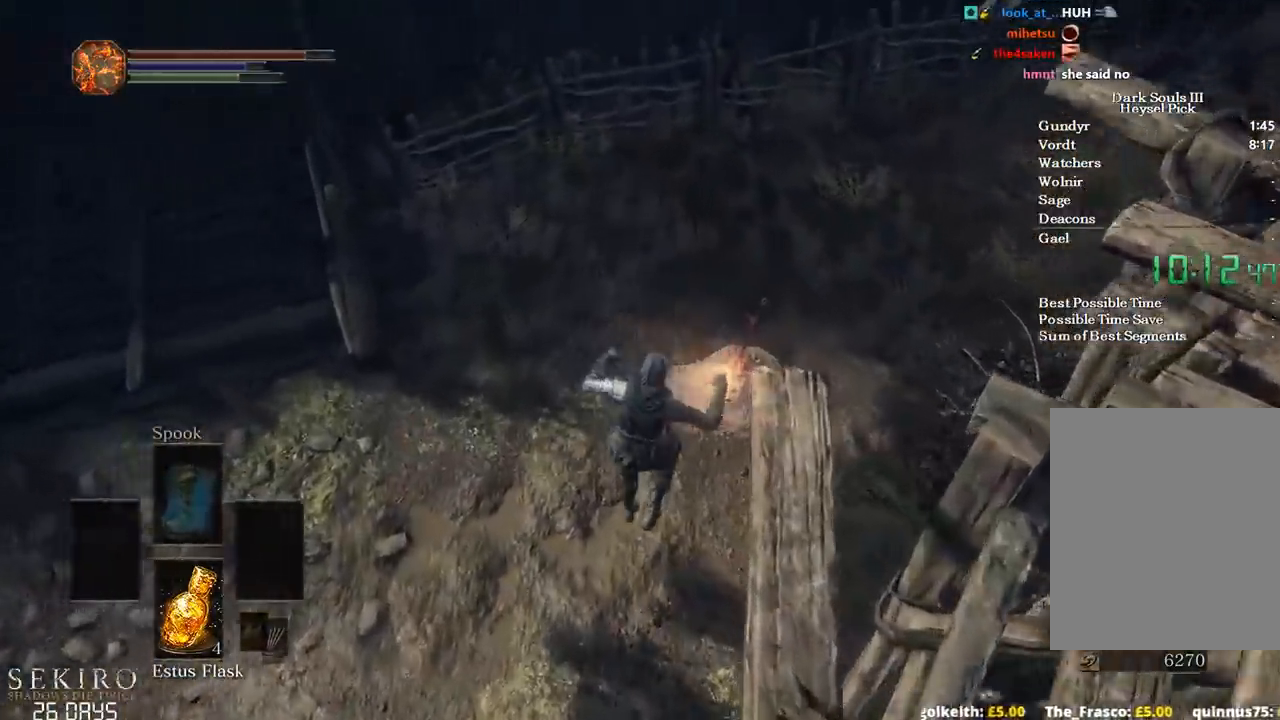
{"buttons": ["B"], "left_stick": "up-right", "right_stick": "center", "events": [[100, "A", "down"], [167, "A", "up"], [250, "A", "down"], [333, "A", "up"], [417, "A", "down"], [500, "A", "up"]]}
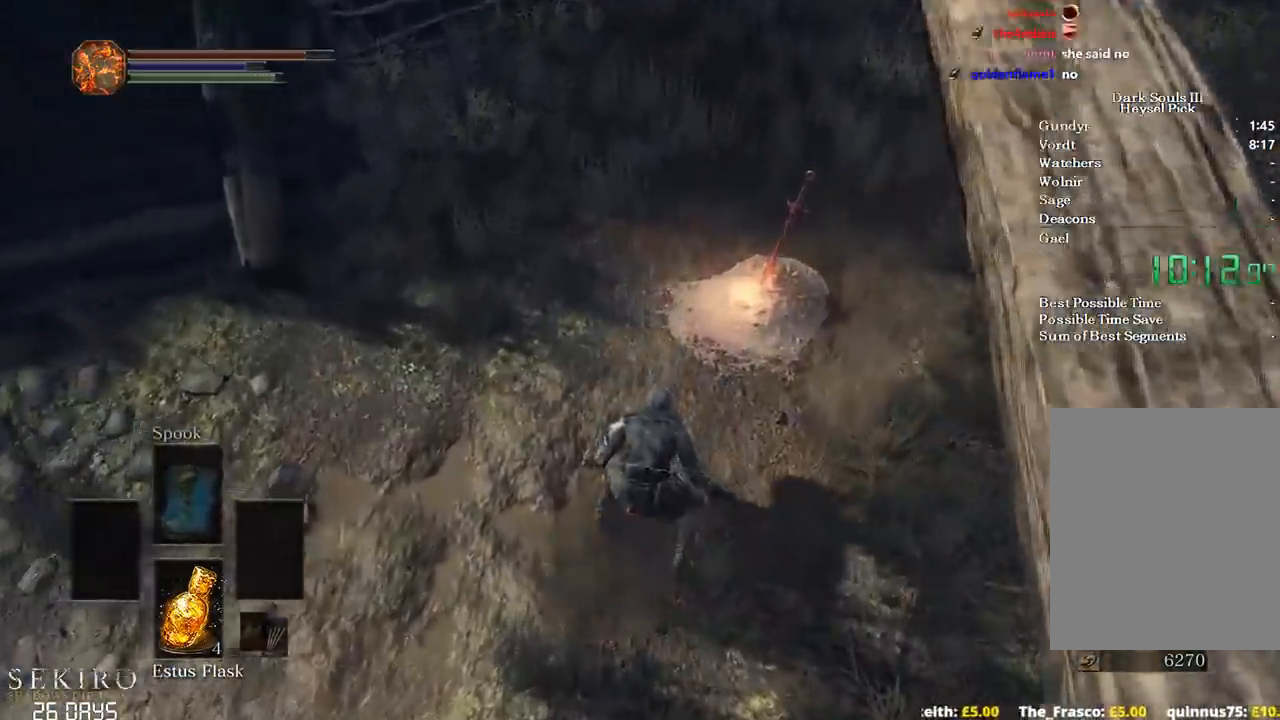
{"buttons": ["A", "B"], "left_stick": "up-right", "right_stick": "center", "events": [[83, "A", "down"], [167, "A", "up"], [250, "A", "down"], [350, "A", "up"], [433, "A", "down"]]}
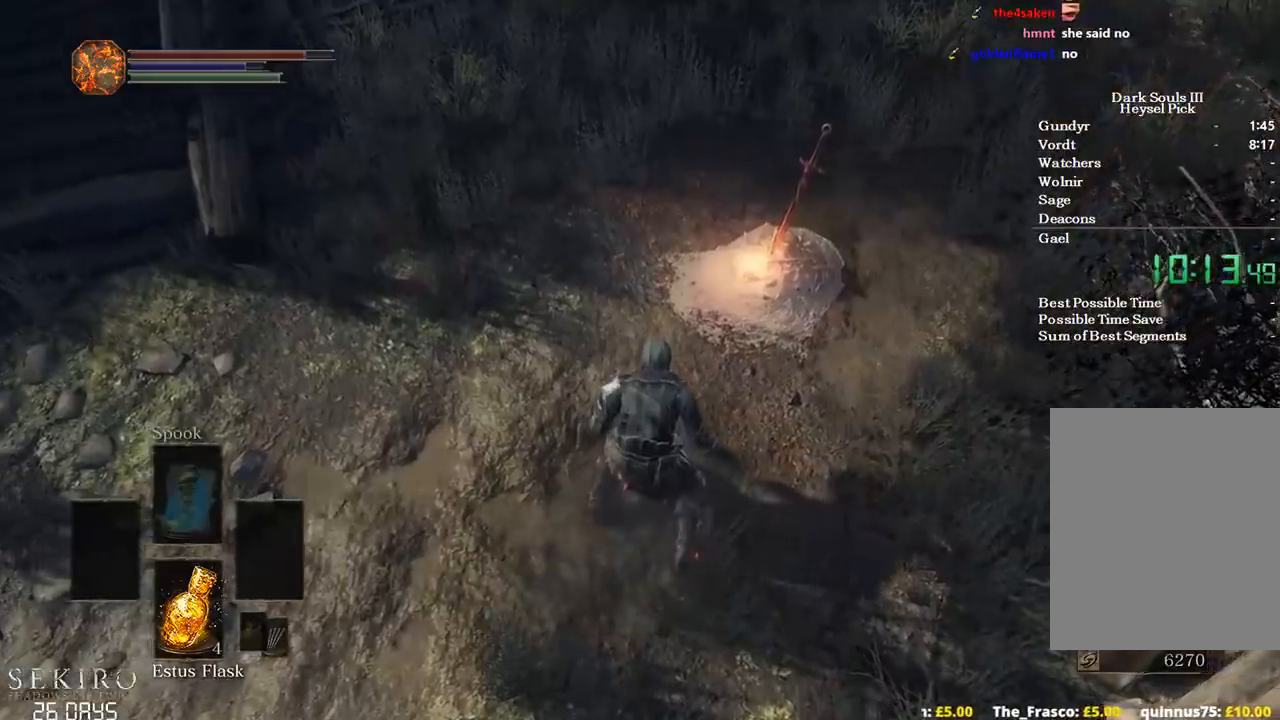
{"buttons": ["A", "B"], "left_stick": "up-right", "right_stick": "center", "events": [[17, "A", "up"], [100, "A", "down"], [183, "A", "up"], [250, "A", "down"], [350, "A", "up"], [417, "A", "down"]]}
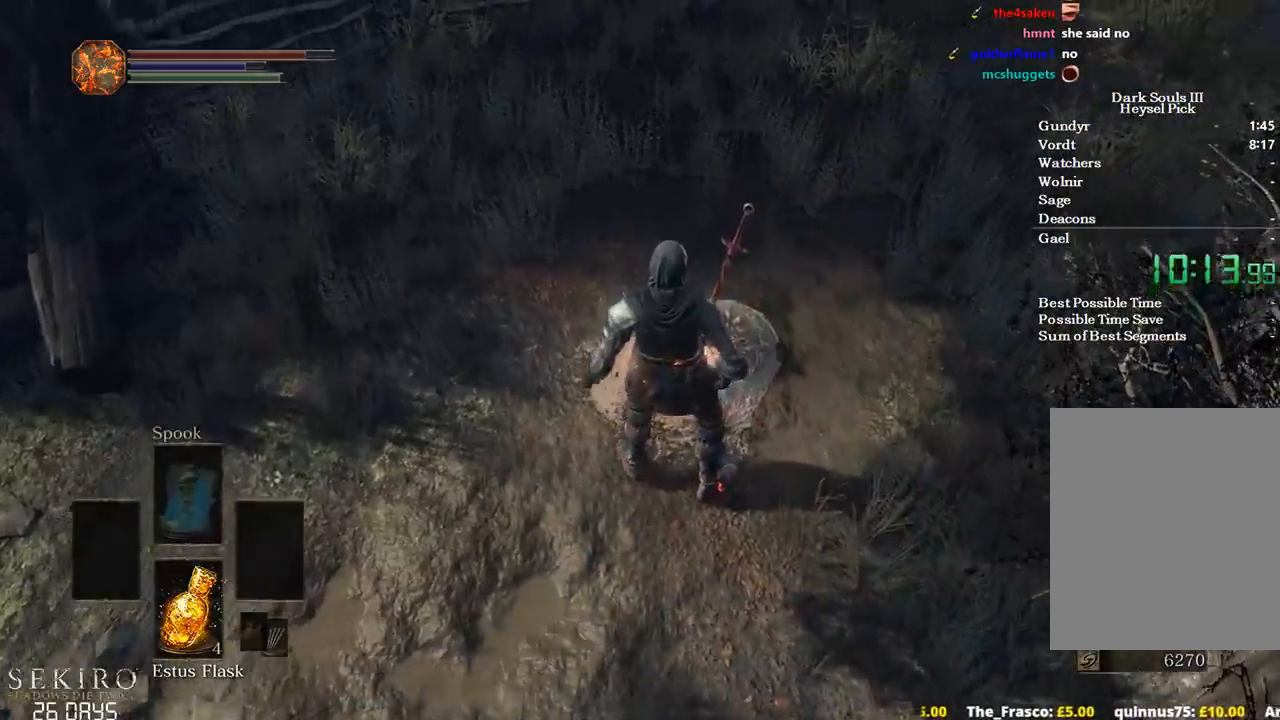
{"buttons": [], "left_stick": "center", "right_stick": "center", "events": [[17, "A", "up"], [67, "A", "down"], [67, "left_stick", "center"], [117, "B", "up"], [133, "B", "down"], [150, "A", "up"], [150, "B", "up"]]}
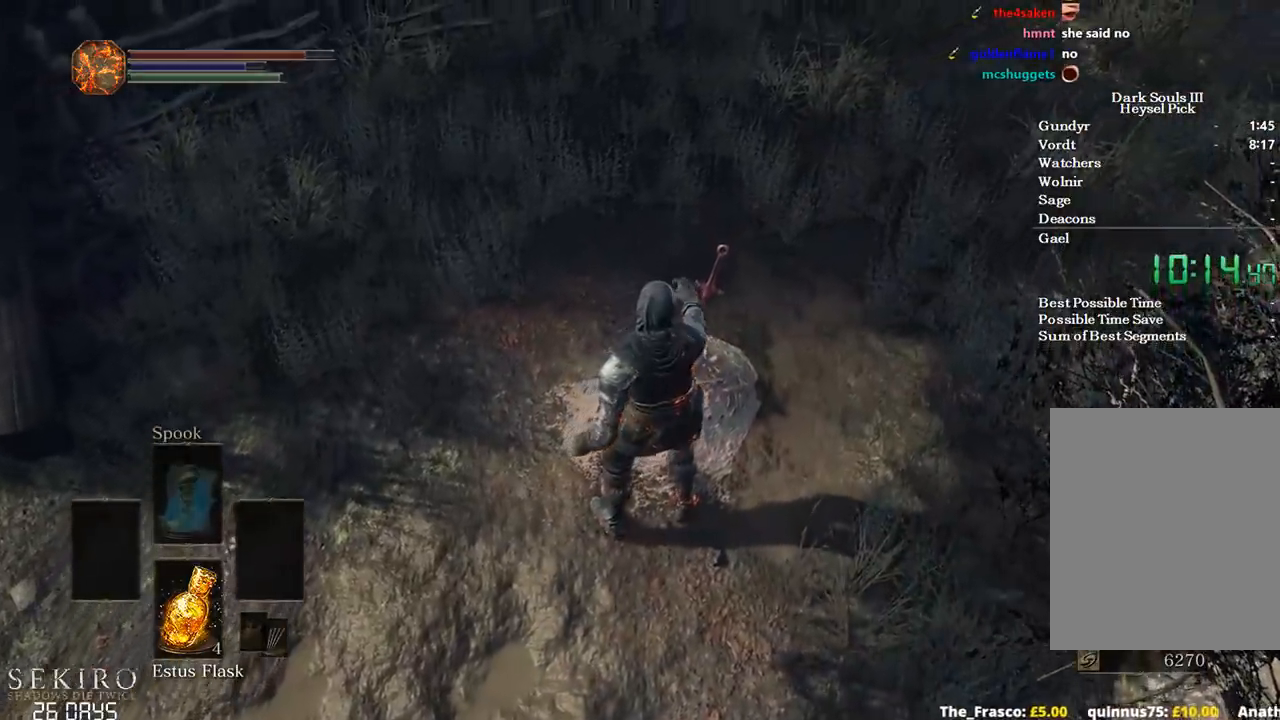
{"buttons": [], "left_stick": "center", "right_stick": "left", "events": [[17, "right_stick", "up-left"], [433, "right_stick", "left"]]}
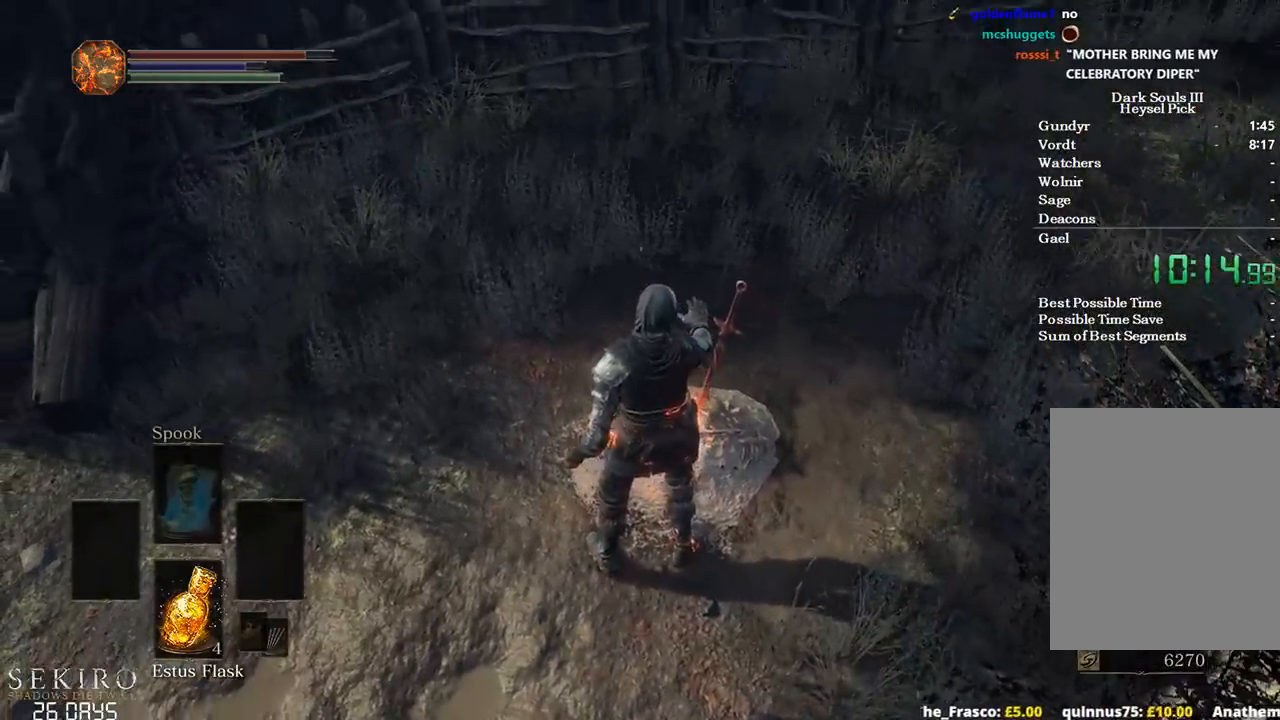
{"buttons": [], "left_stick": "center", "right_stick": "left", "events": []}
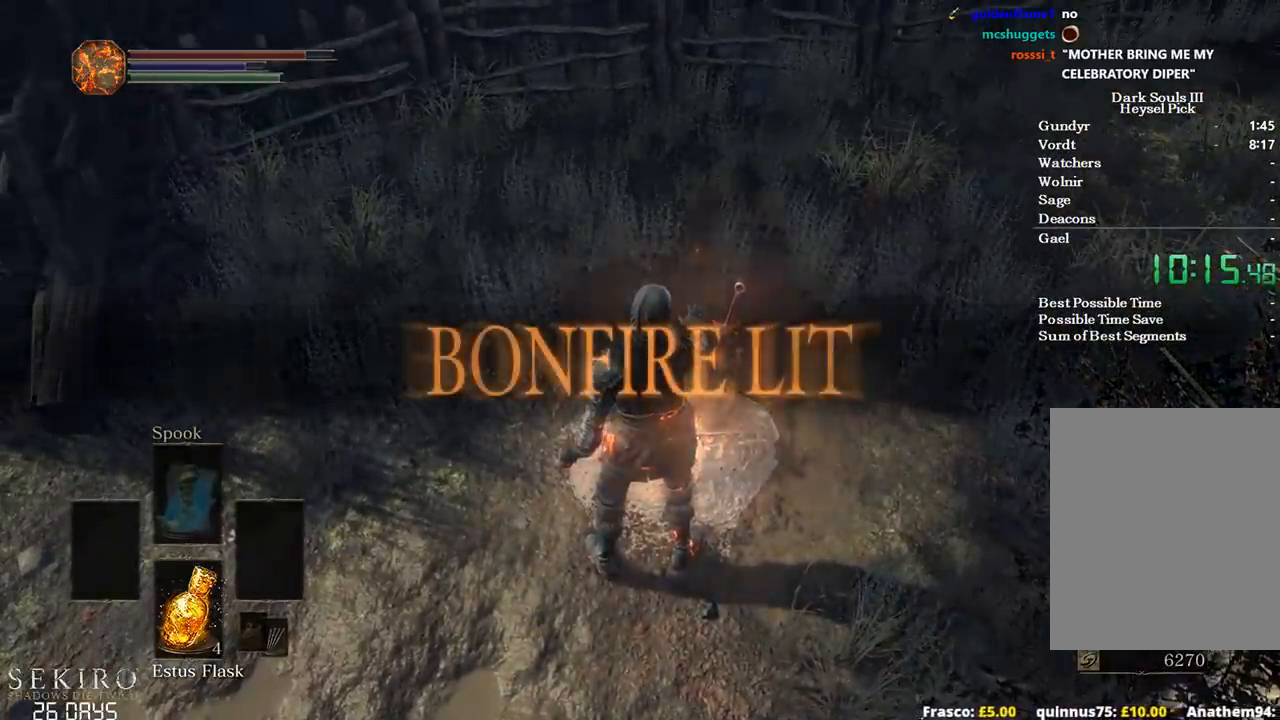
{"buttons": [], "left_stick": "center", "right_stick": "left", "events": []}
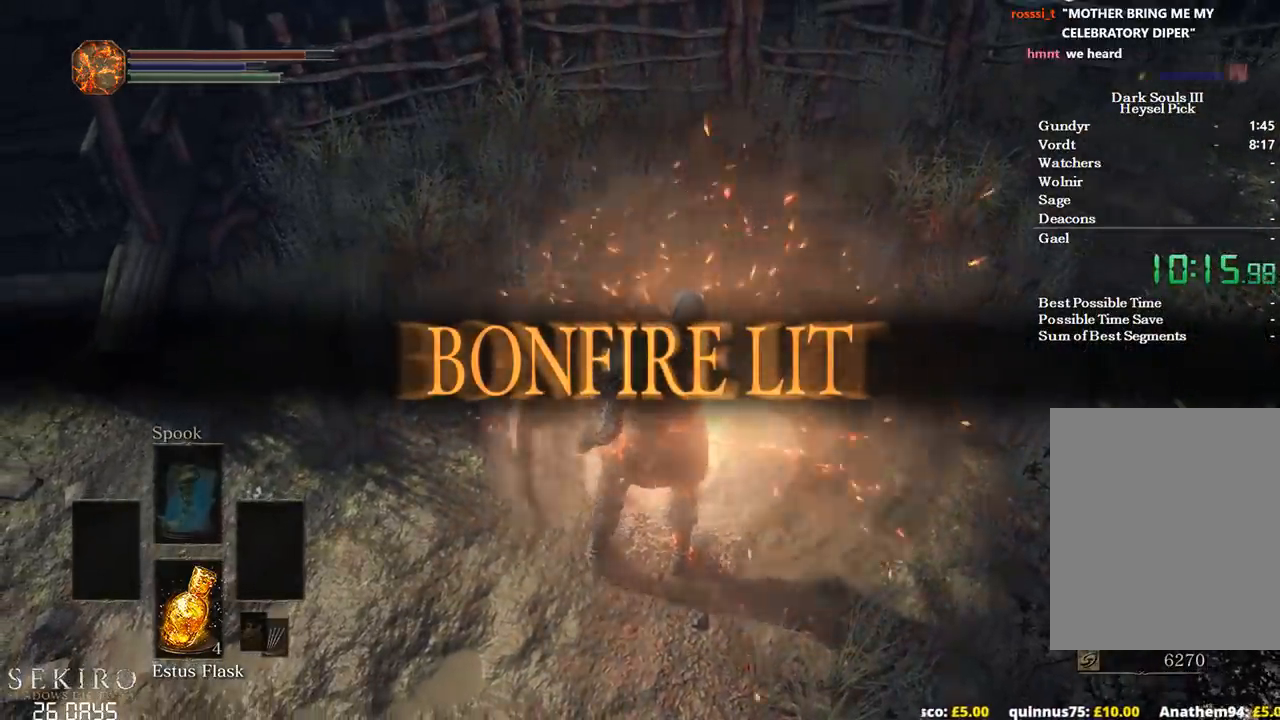
{"buttons": [], "left_stick": "center", "right_stick": "center", "events": [[133, "right_stick", "up-left"], [267, "right_stick", "left"], [450, "right_stick", "center"]]}
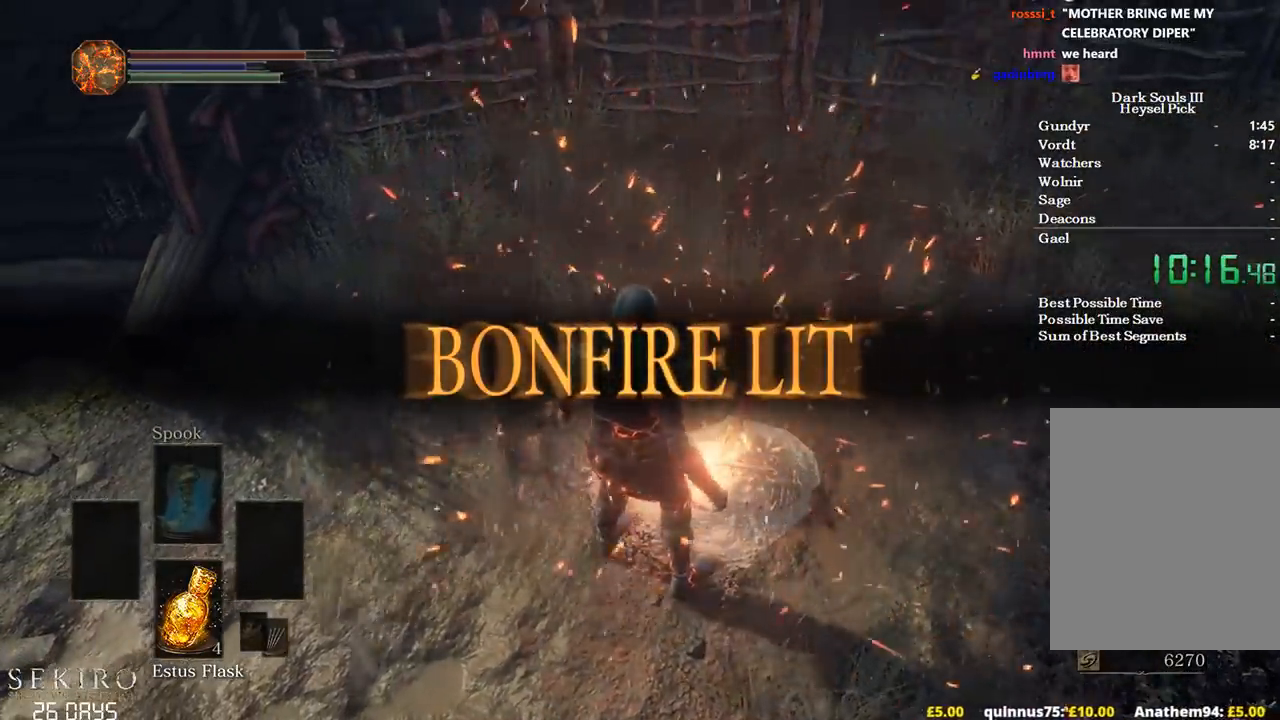
{"buttons": ["A"], "left_stick": "center", "right_stick": "center", "events": [[267, "A", "down"], [350, "A", "up"], [450, "A", "down"]]}
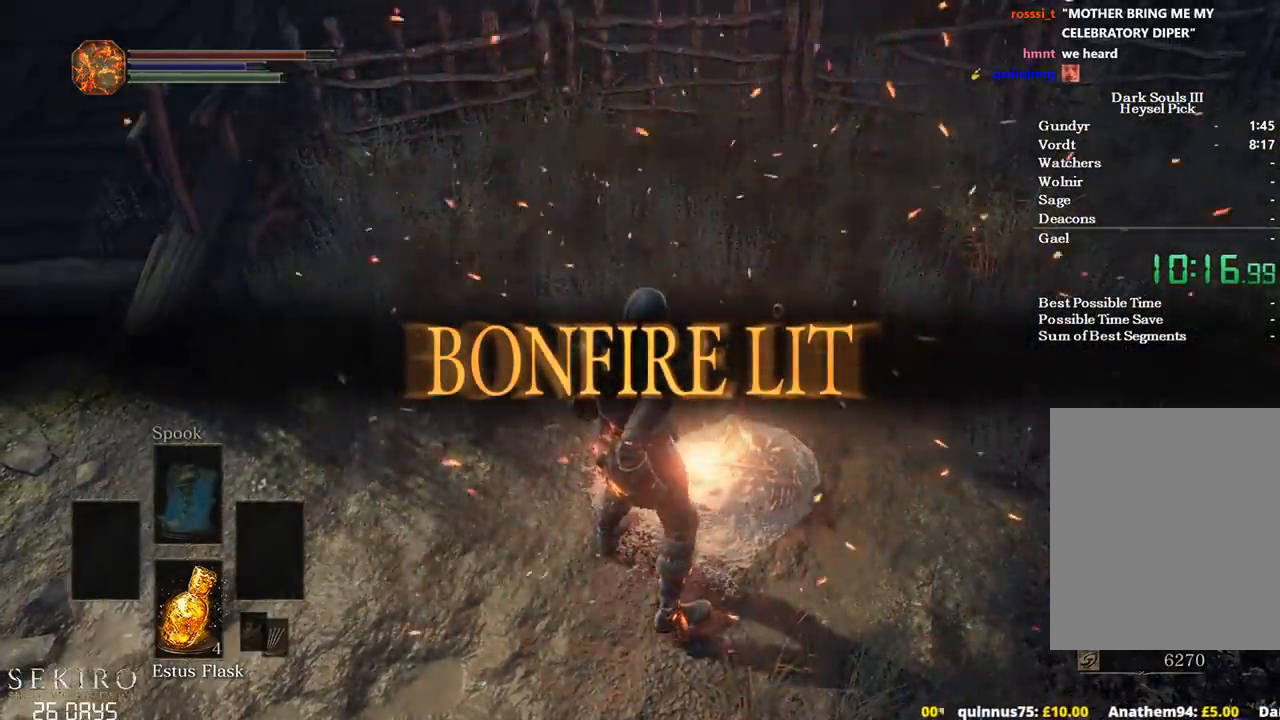
{"buttons": ["A"], "left_stick": "center", "right_stick": "center", "events": [[33, "A", "up"], [117, "A", "down"], [217, "A", "up"], [283, "A", "down"], [350, "A", "up"], [467, "A", "down"]]}
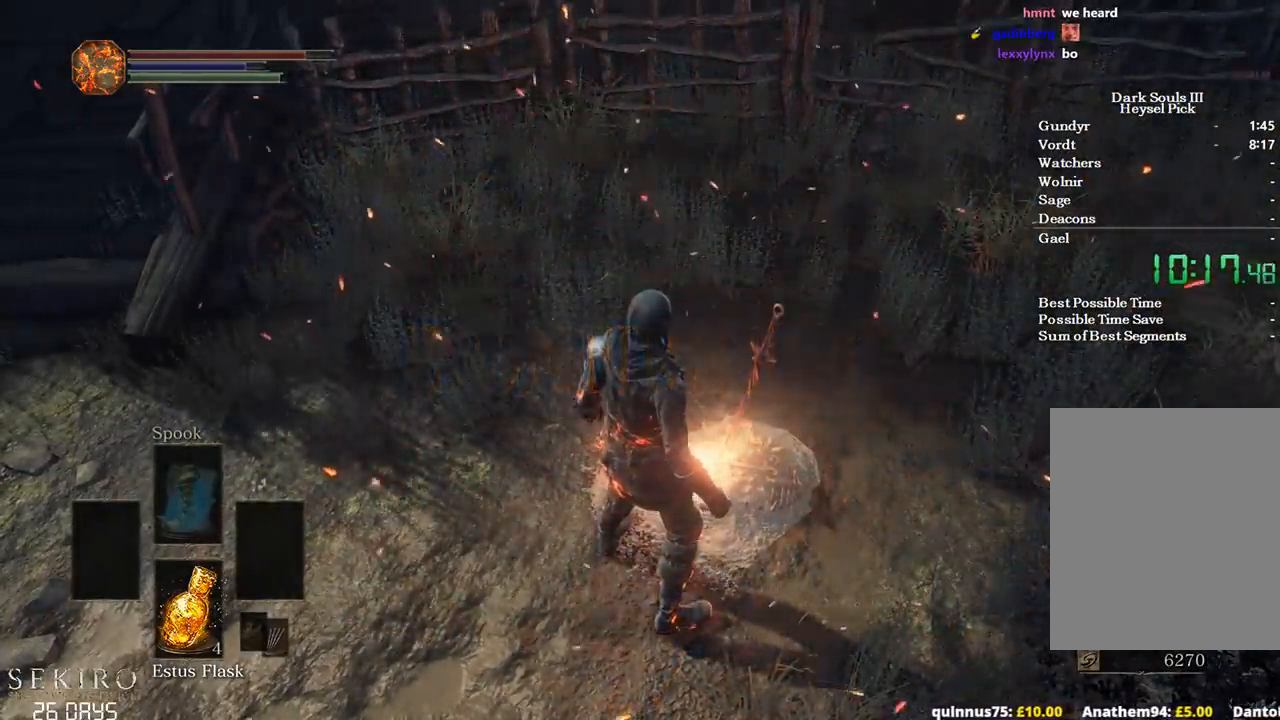
{"buttons": ["A"], "left_stick": "center", "right_stick": "center", "events": [[50, "A", "up"], [117, "A", "down"], [217, "A", "up"], [283, "A", "down"], [367, "A", "up"], [433, "A", "down"]]}
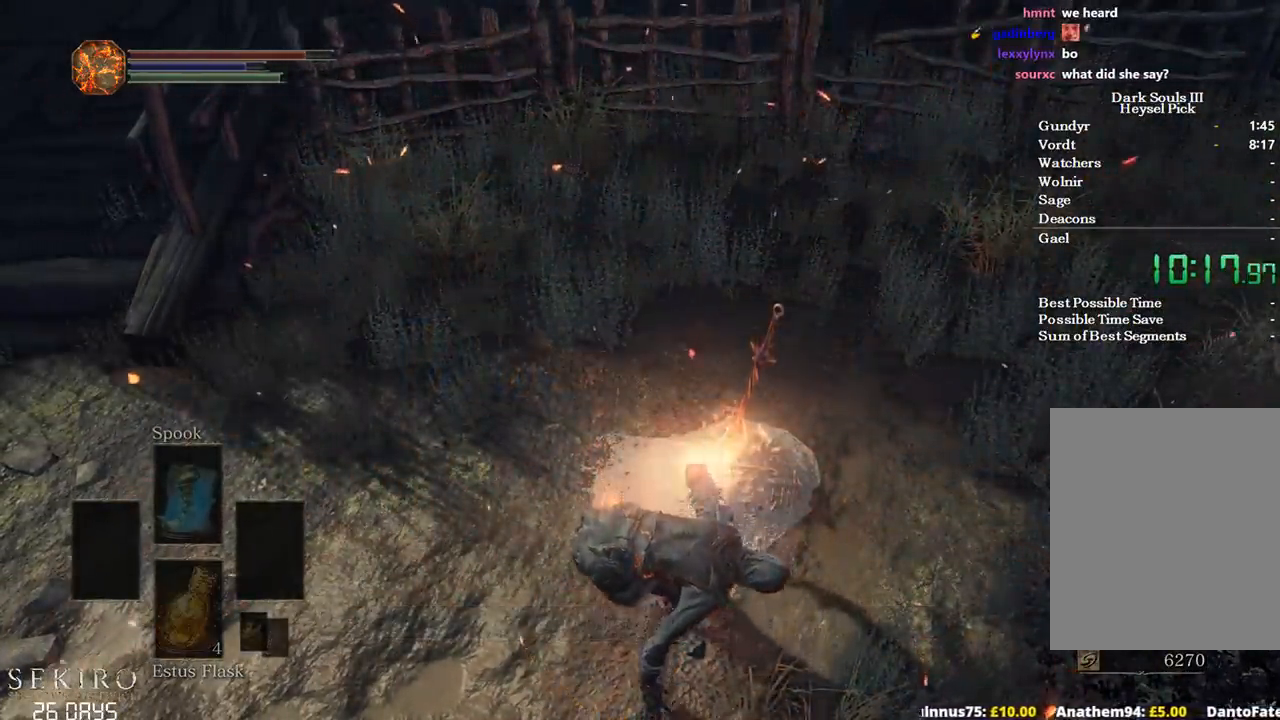
{"buttons": ["A"], "left_stick": "center", "right_stick": "center", "events": [[17, "A", "up"], [433, "A", "down"]]}
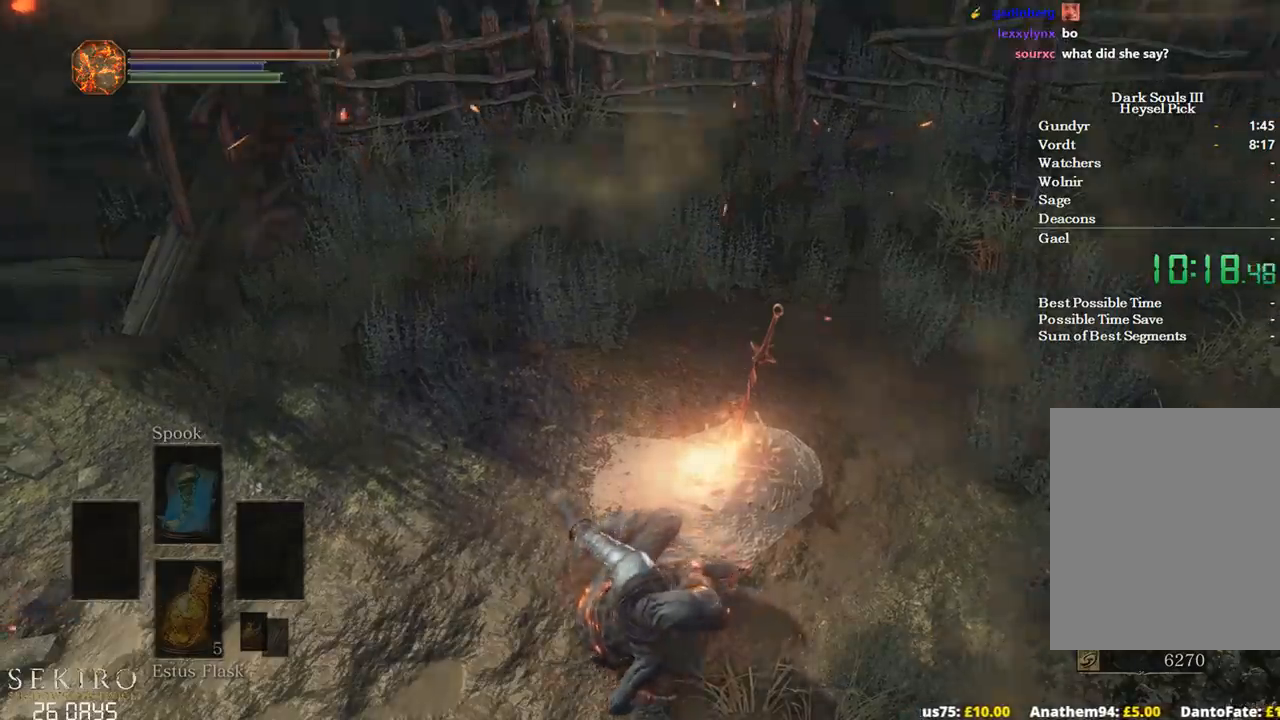
{"buttons": ["A"], "left_stick": "center", "right_stick": "center", "events": [[33, "A", "up"], [100, "A", "down"], [200, "A", "up"], [267, "A", "down"], [367, "A", "up"], [433, "A", "down"]]}
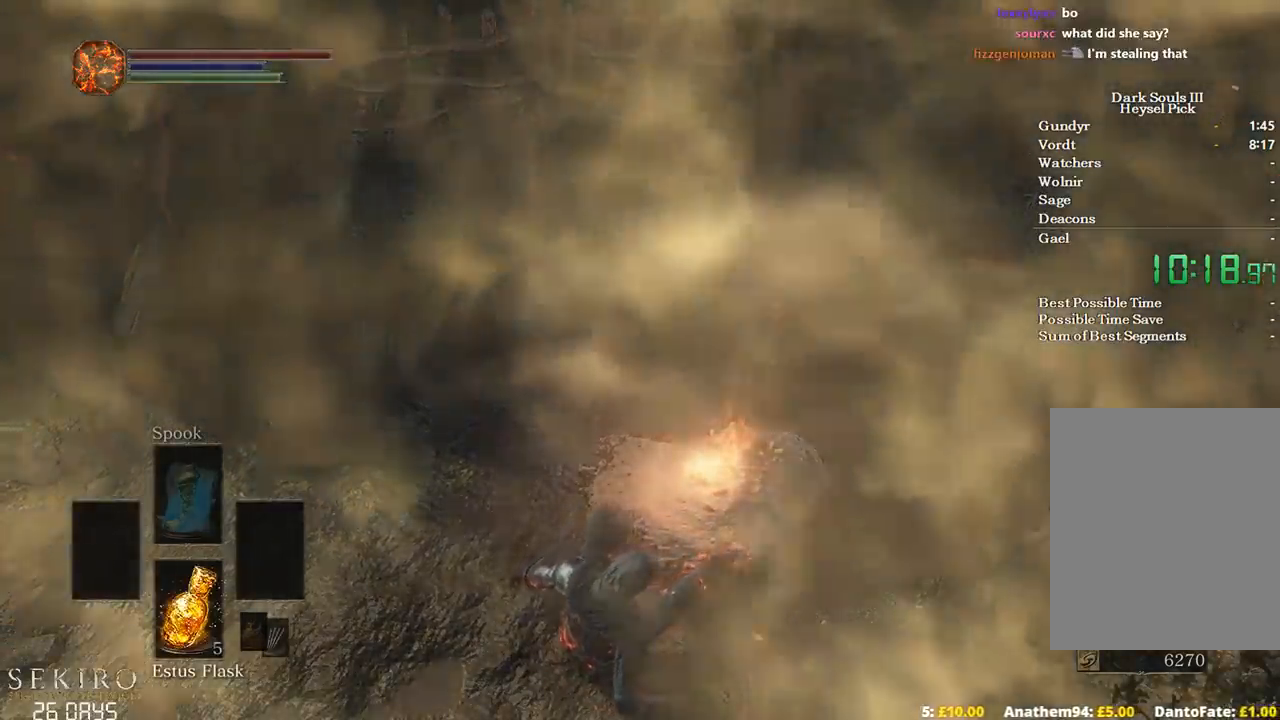
{"buttons": ["A"], "left_stick": "center", "right_stick": "center", "events": [[33, "A", "up"], [100, "A", "down"], [200, "A", "up"], [283, "A", "down"], [367, "A", "up"], [450, "A", "down"]]}
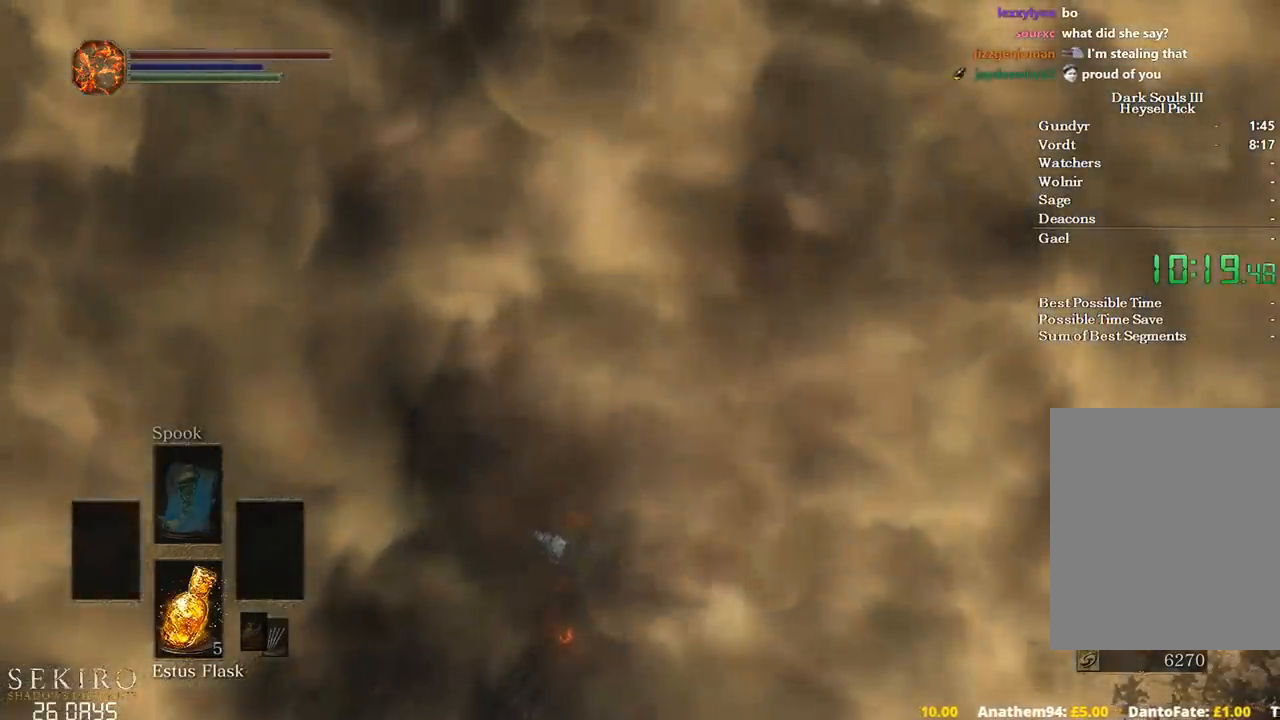
{"buttons": [], "left_stick": "center", "right_stick": "center", "events": [[50, "A", "up"], [117, "A", "down"], [233, "A", "up"], [283, "A", "down"], [400, "A", "up"]]}
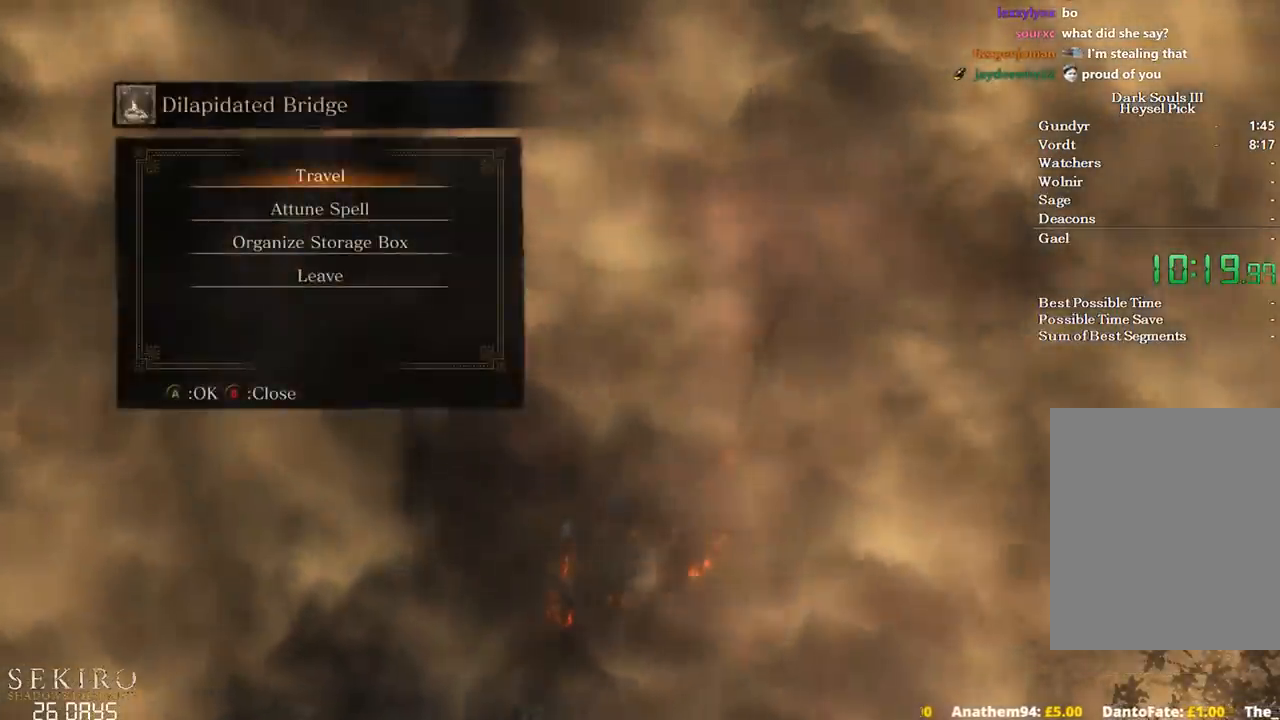
{"buttons": [], "left_stick": "center", "right_stick": "center", "events": [[67, "A", "down"], [183, "A", "up"], [333, "DPAD_UP", "down"], [417, "DPAD_UP", "up"]]}
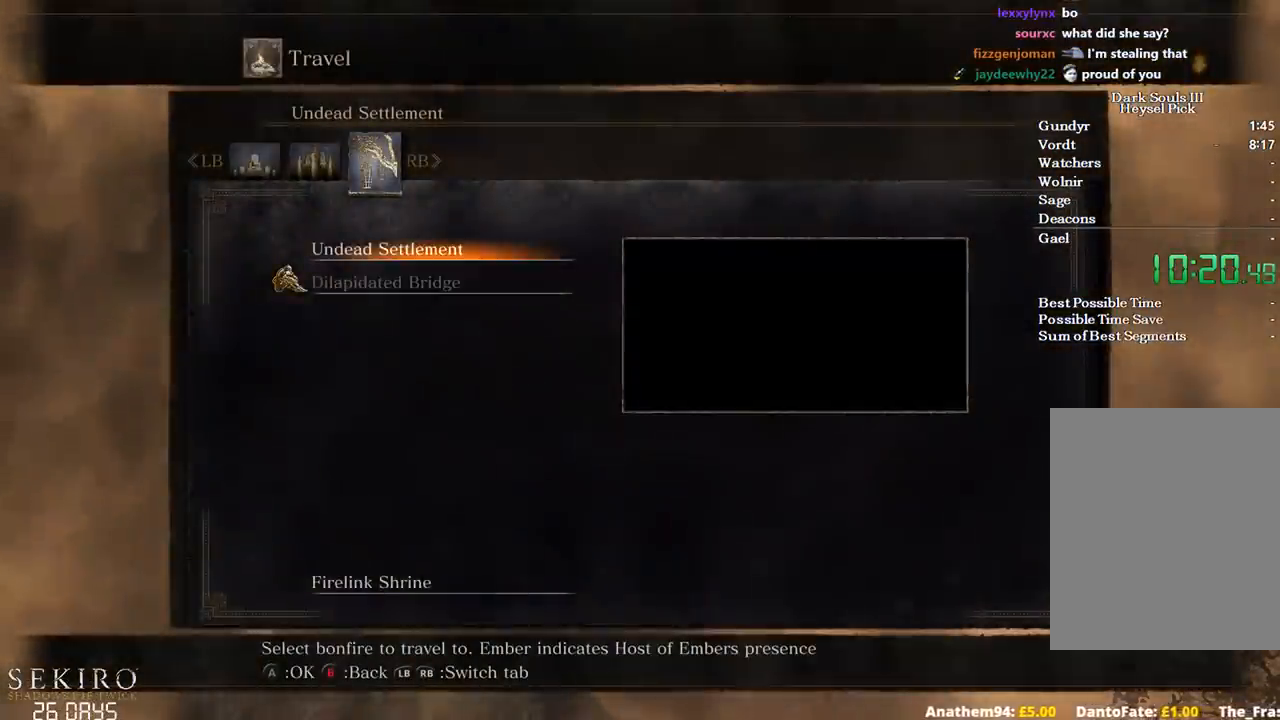
{"buttons": [], "left_stick": "center", "right_stick": "center", "events": [[17, "A", "down"], [67, "A", "up"], [183, "A", "down"], [267, "A", "up"], [350, "A", "down"], [417, "A", "up"]]}